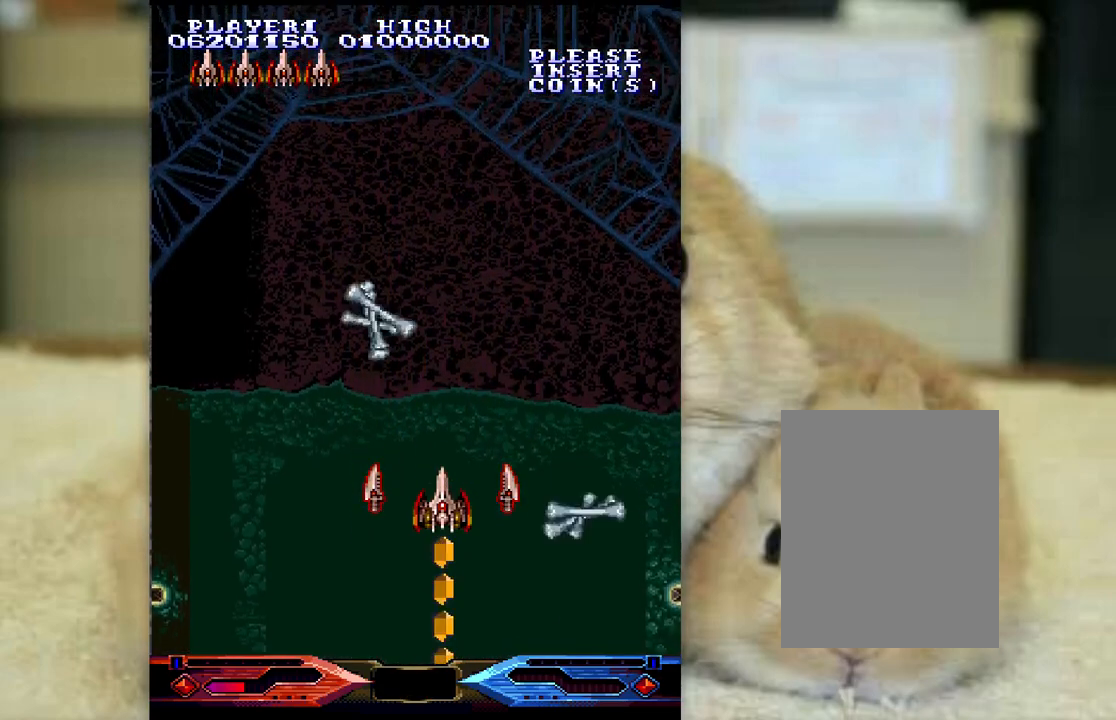
Gameplay with keyboard; each line is a JSON object with the keys held at the frame after it. "events" lists presses ("down") and releases ("up") of "a", "c", "ctrl", "d", "f", "j", "k", "l", "s", "semicolon", "shift", "space", "v", "w", "x" and "z" between this image and that frame as [ms after this image, input, new state], when the widget could be followed in between. No other keys are recorded. Mouse input is not recorded.
{"keys": ["l", "z"], "events": [[50, "l", "down"]]}
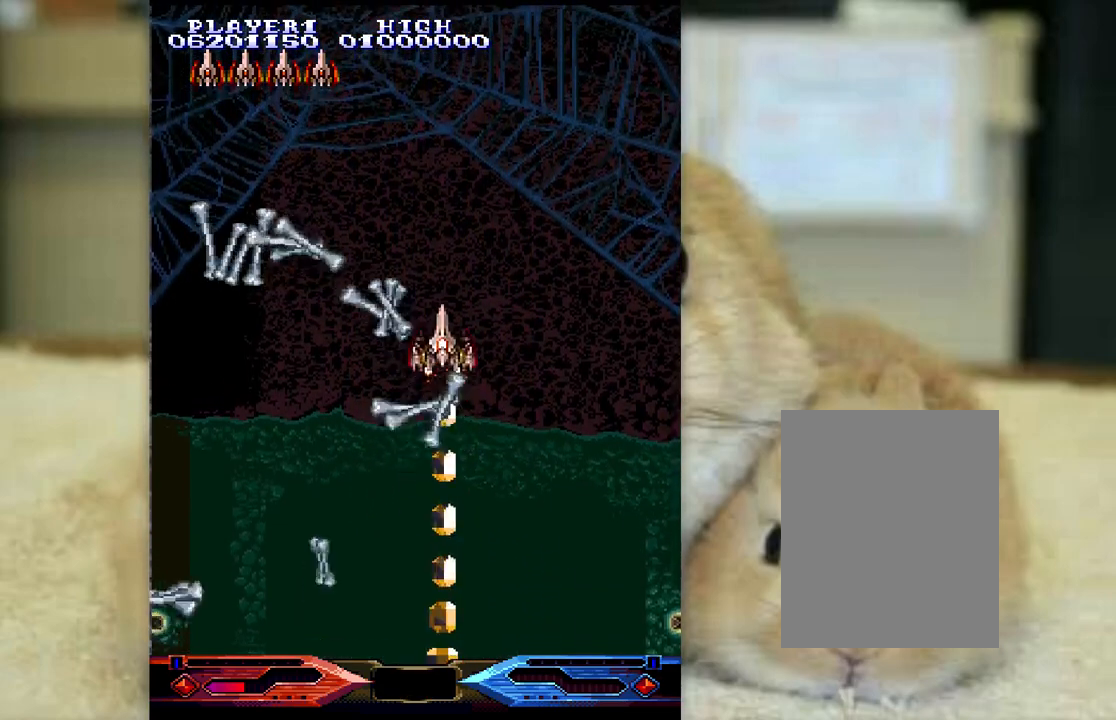
{"keys": ["z"], "events": [[83, "l", "up"]]}
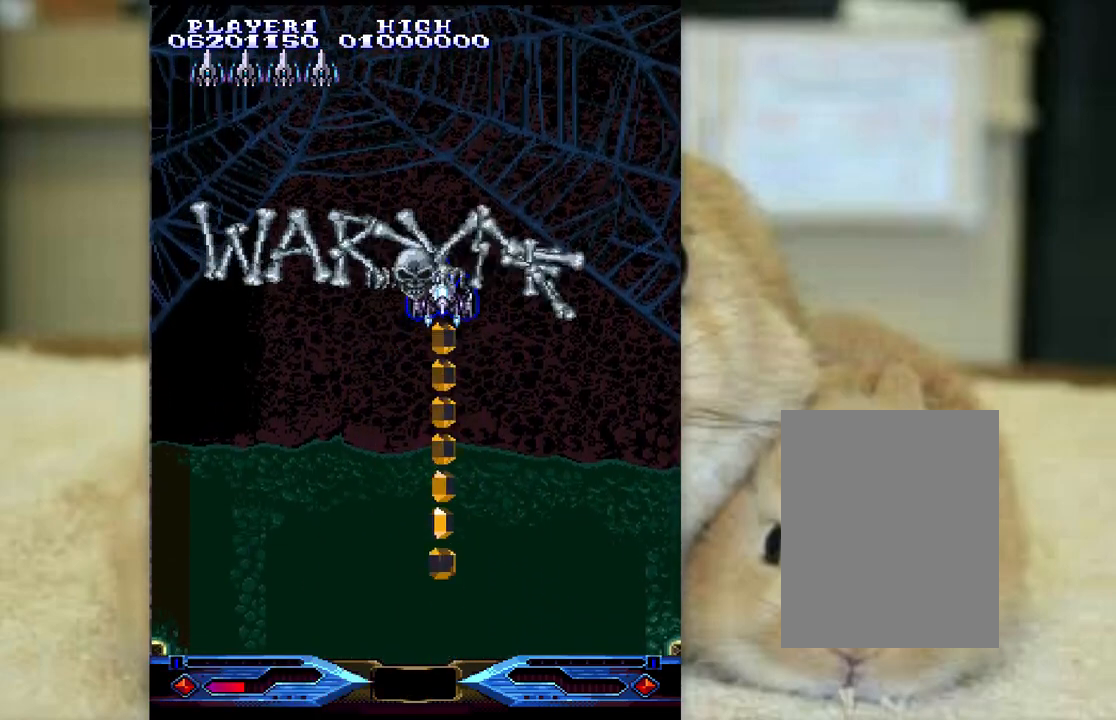
{"keys": ["z"], "events": []}
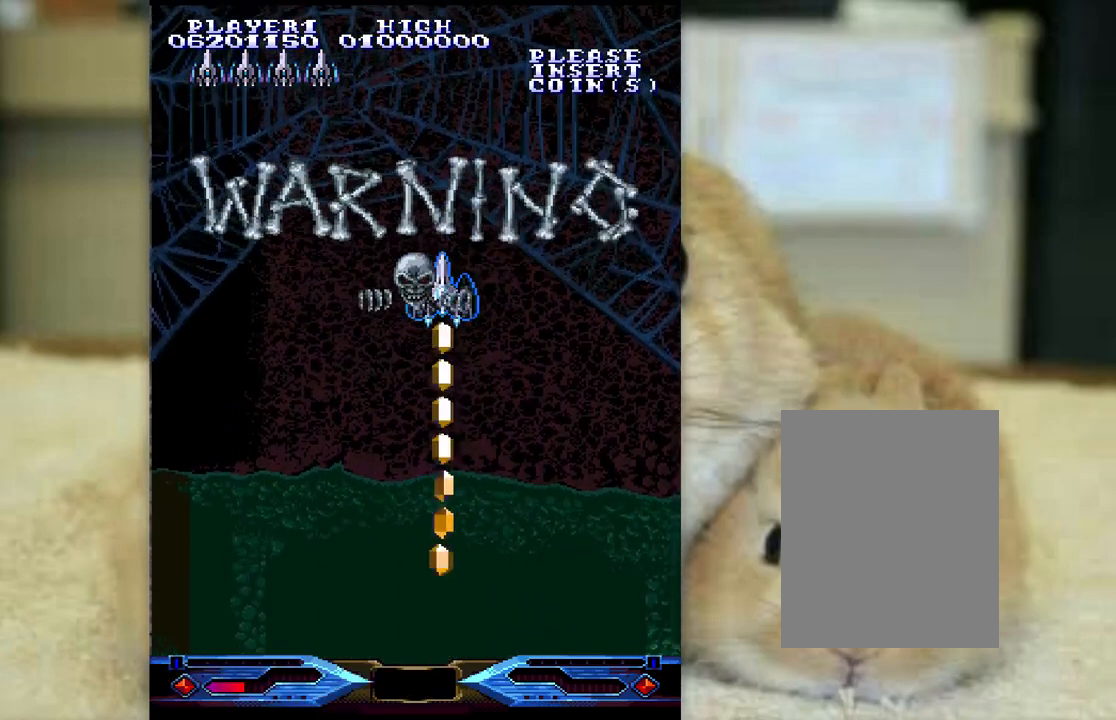
{"keys": ["k", "z"], "events": [[33, "k", "down"], [400, "j", "down"], [450, "j", "up"]]}
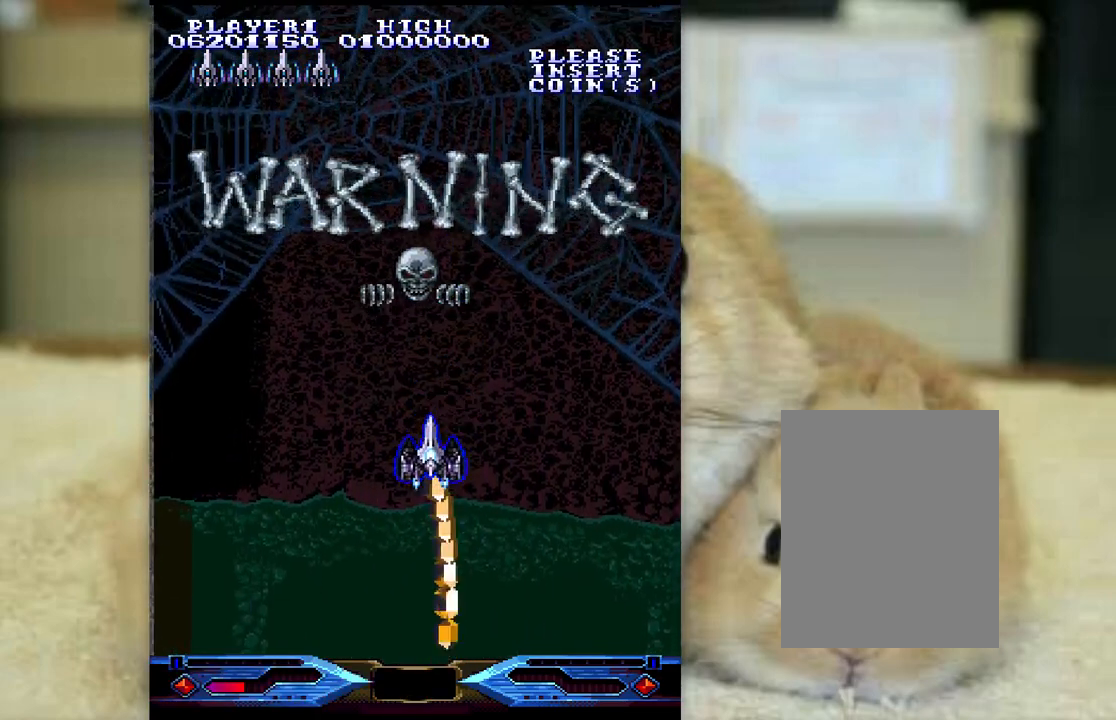
{"keys": ["z"], "events": [[150, "k", "up"]]}
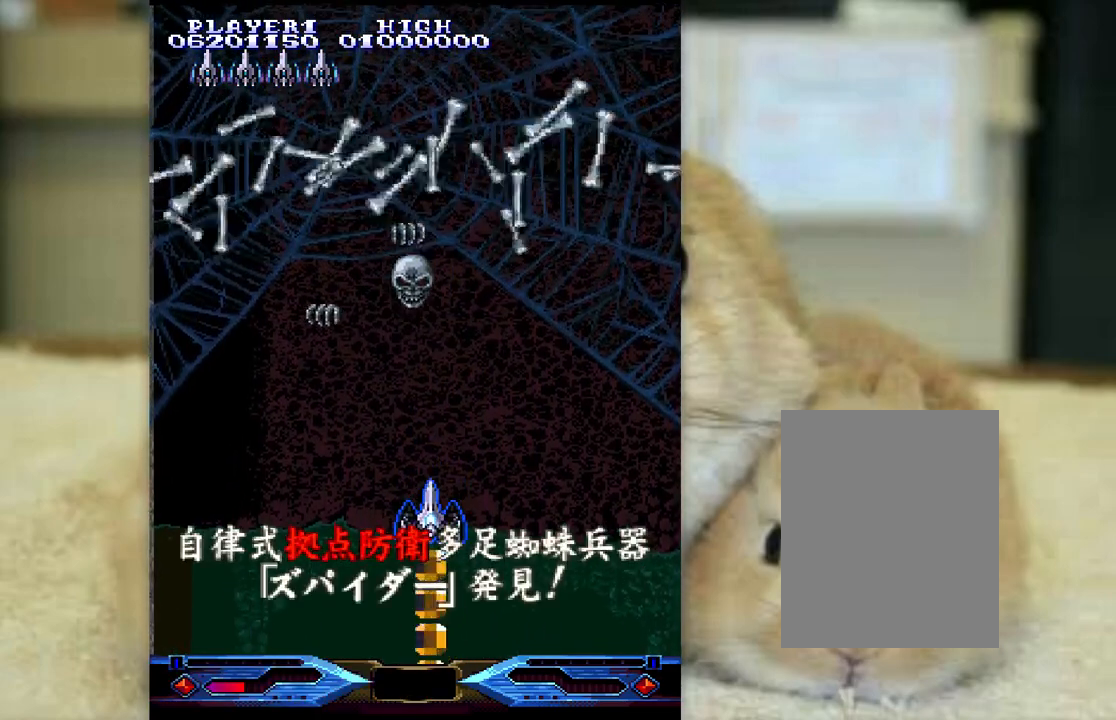
{"keys": ["z"], "events": []}
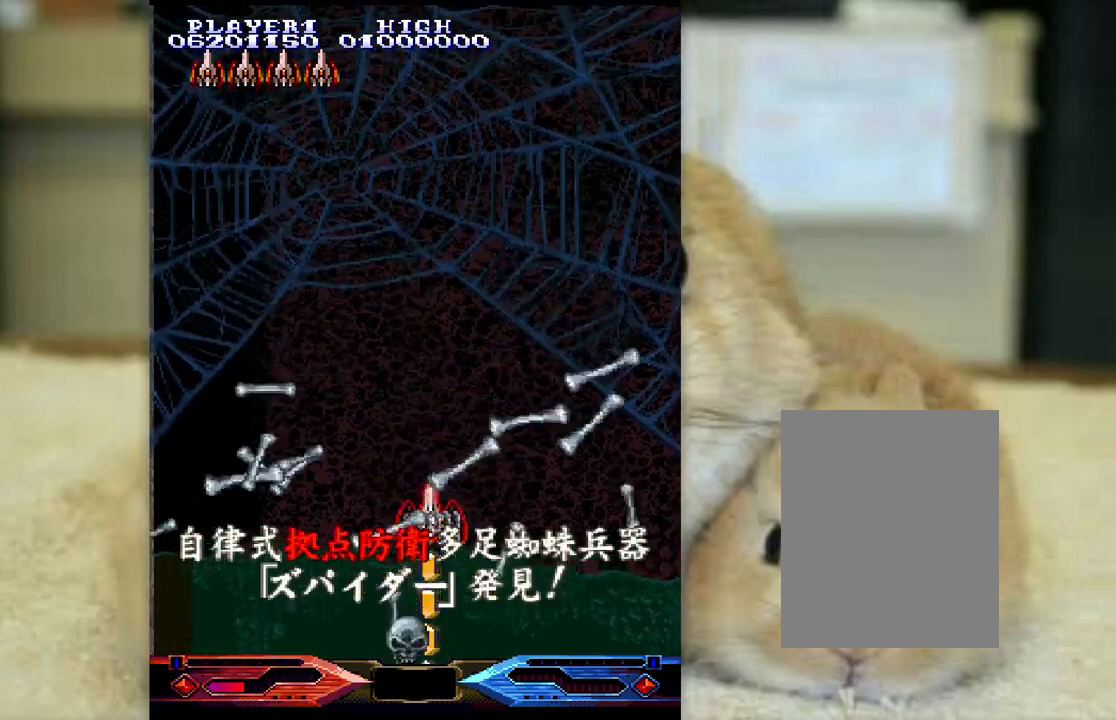
{"keys": ["z"], "events": []}
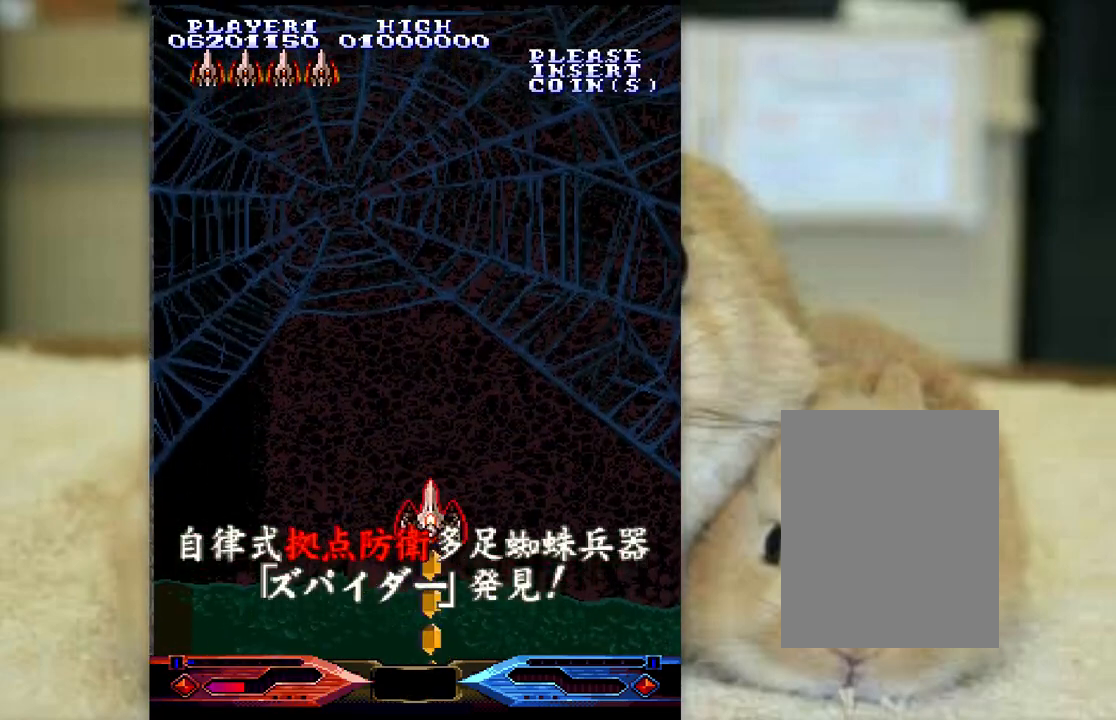
{"keys": ["z"], "events": []}
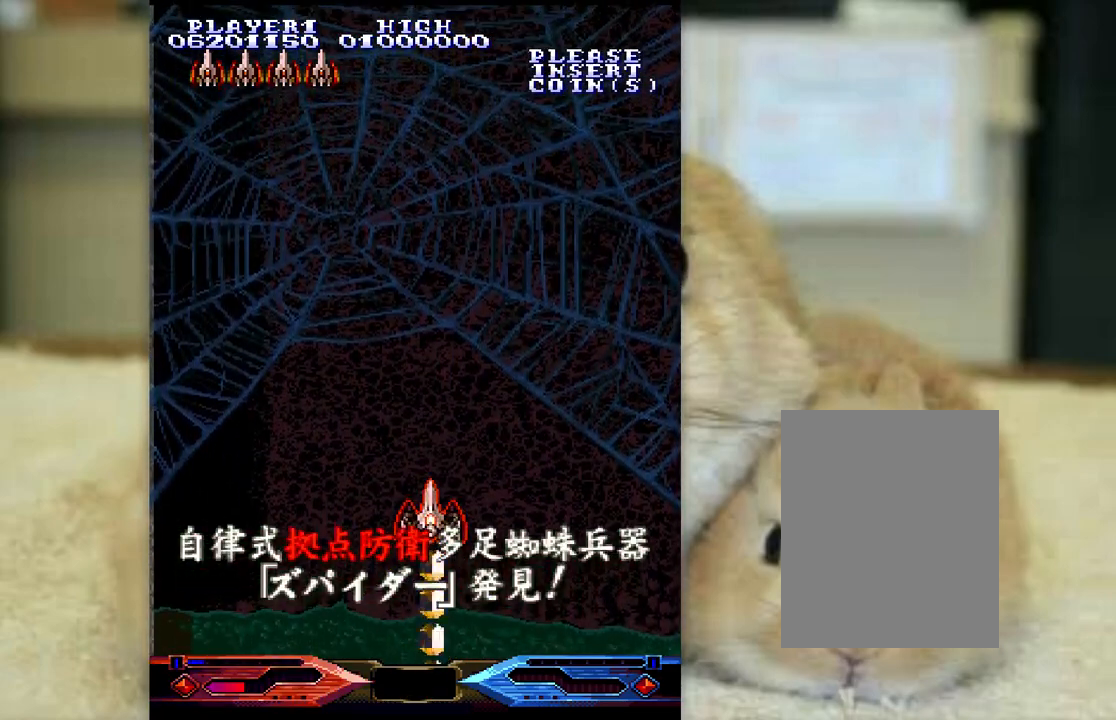
{"keys": ["z"], "events": []}
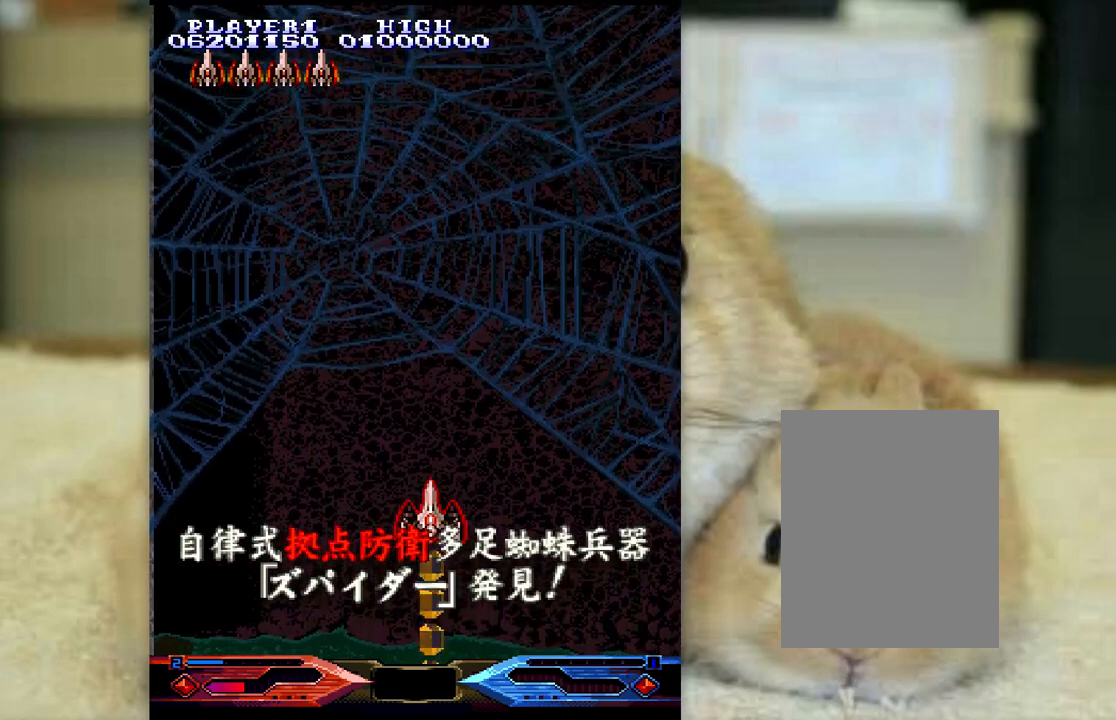
{"keys": ["z"], "events": []}
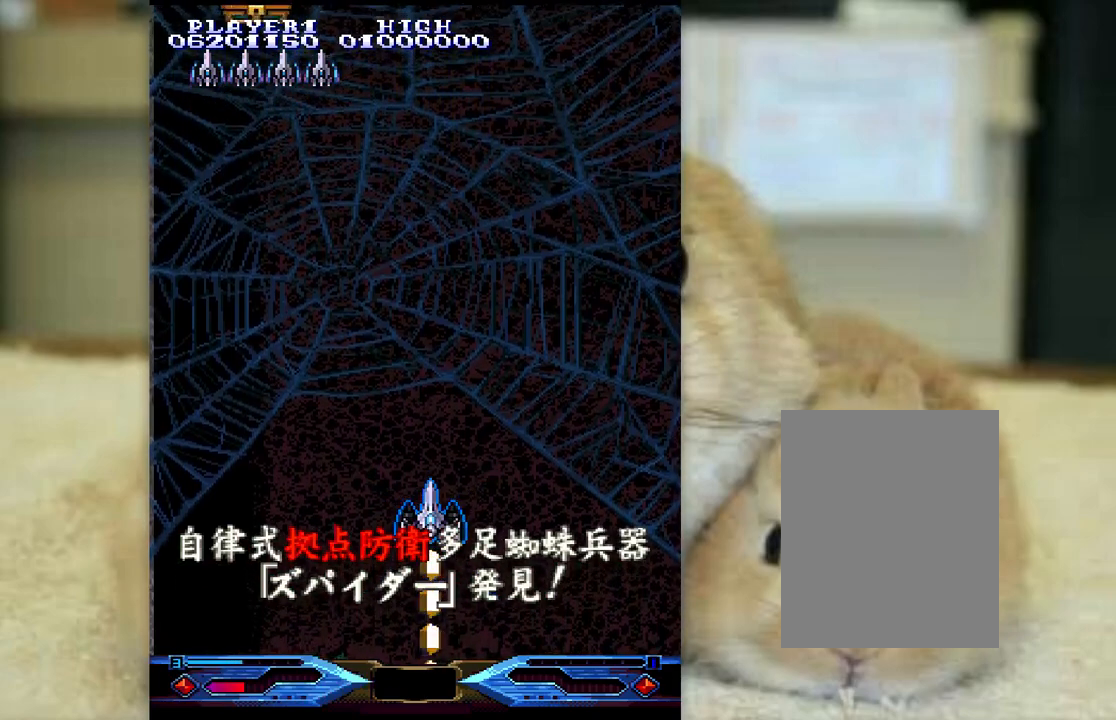
{"keys": ["z"], "events": []}
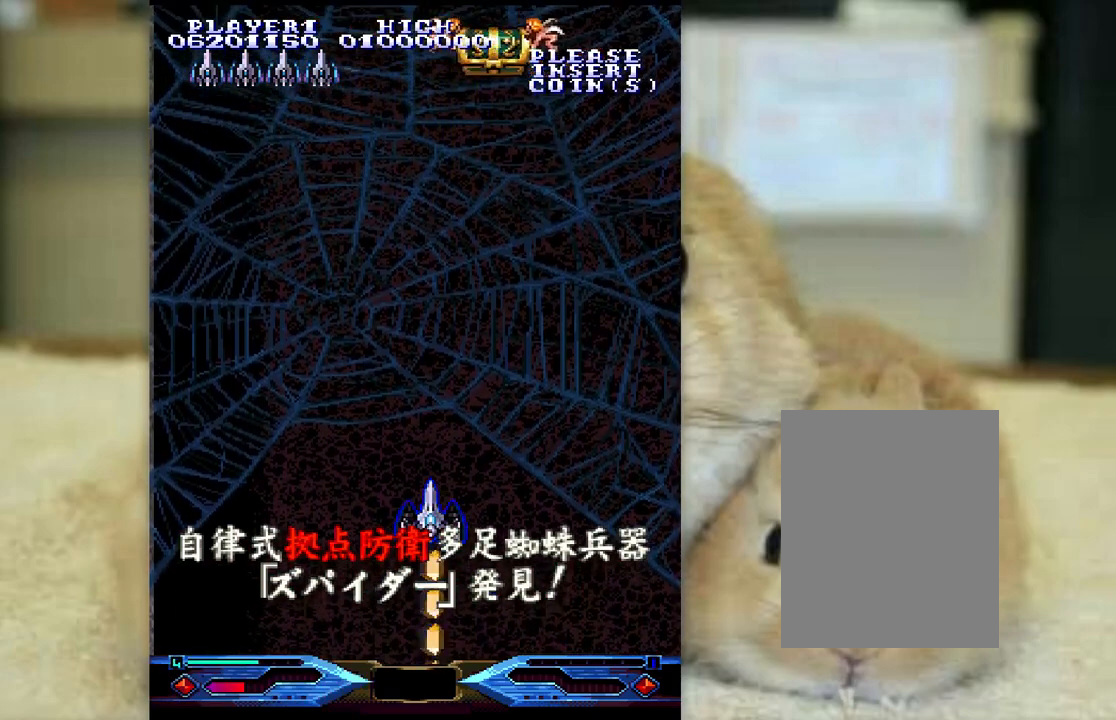
{"keys": ["z"], "events": []}
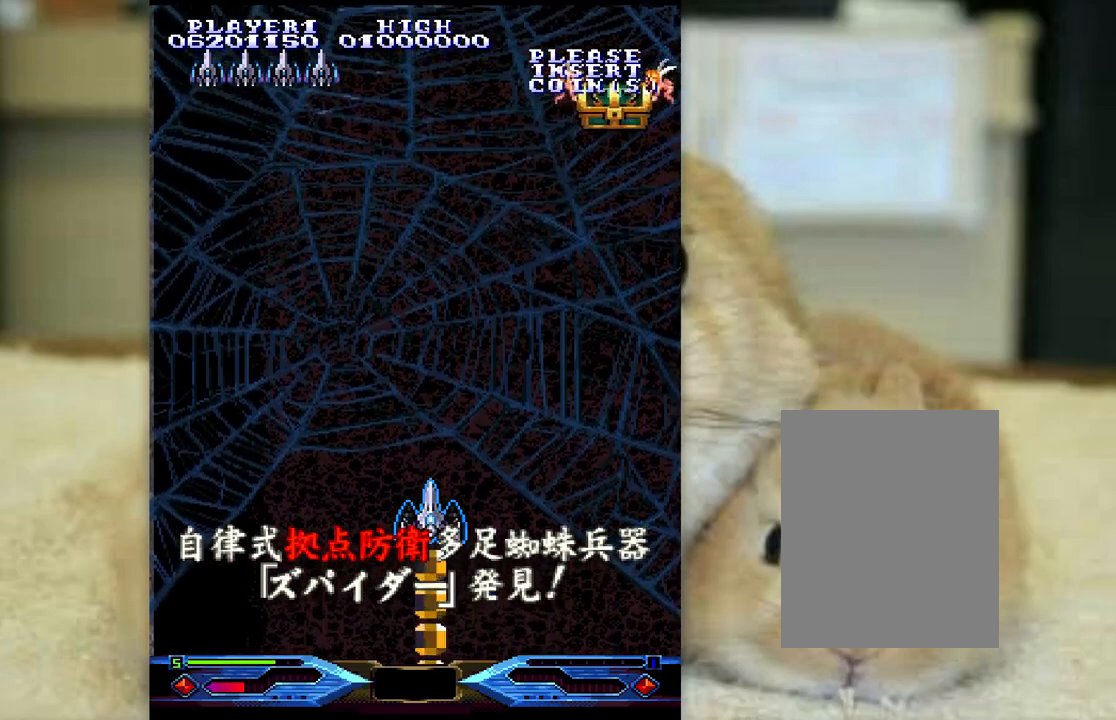
{"keys": ["z"], "events": []}
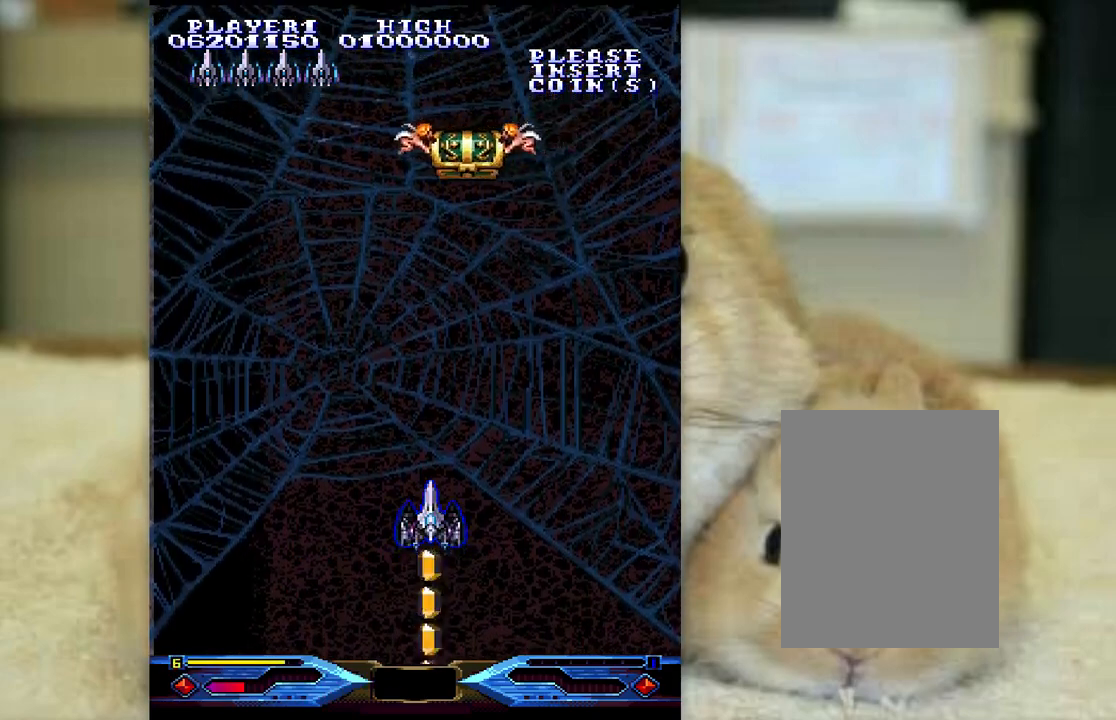
{"keys": ["k", "z"], "events": [[450, "k", "down"]]}
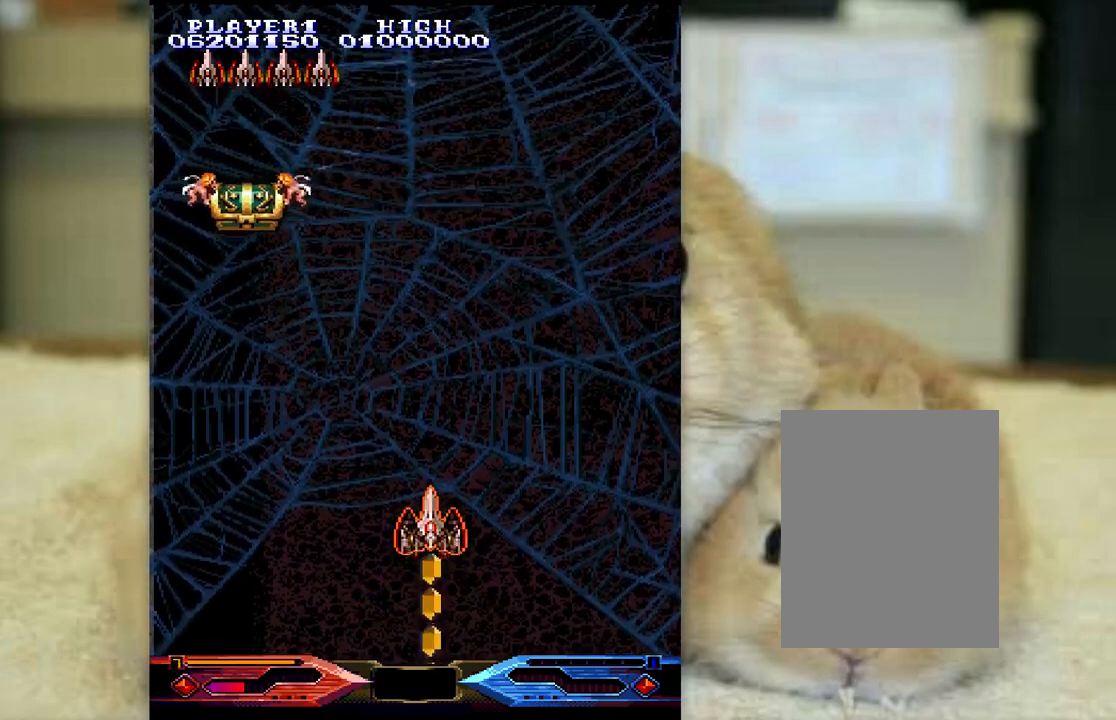
{"keys": ["z"], "events": [[33, "k", "up"]]}
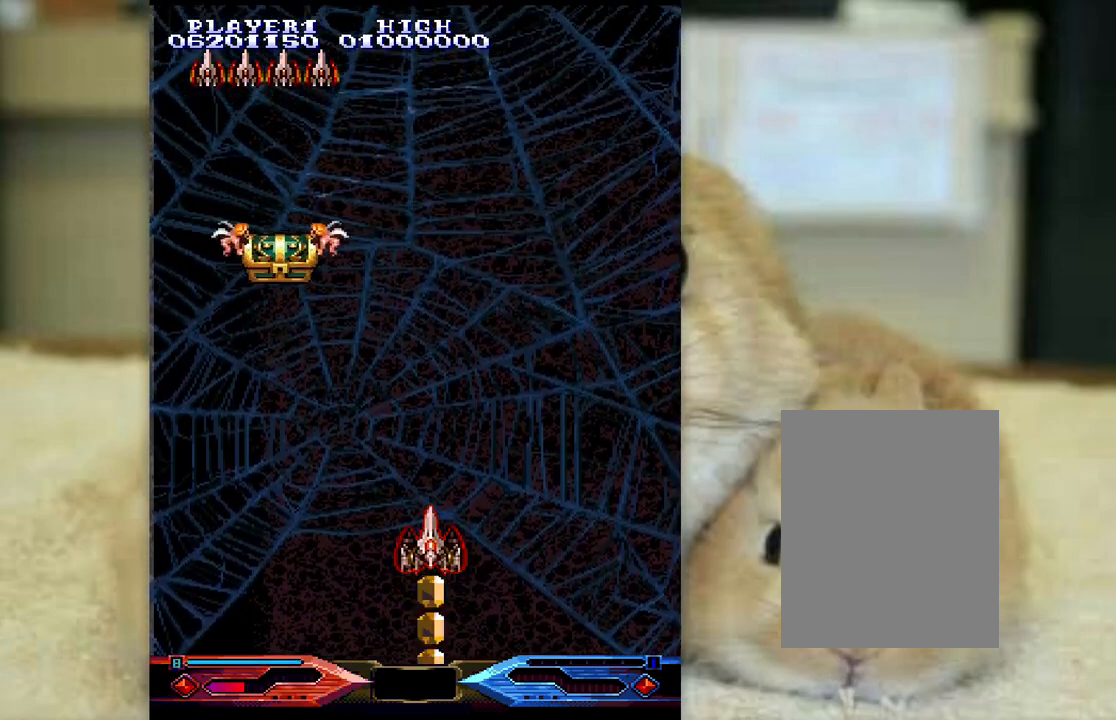
{"keys": ["z"], "events": [[200, "k", "down"], [250, "k", "up"], [383, "k", "down"], [450, "k", "up"]]}
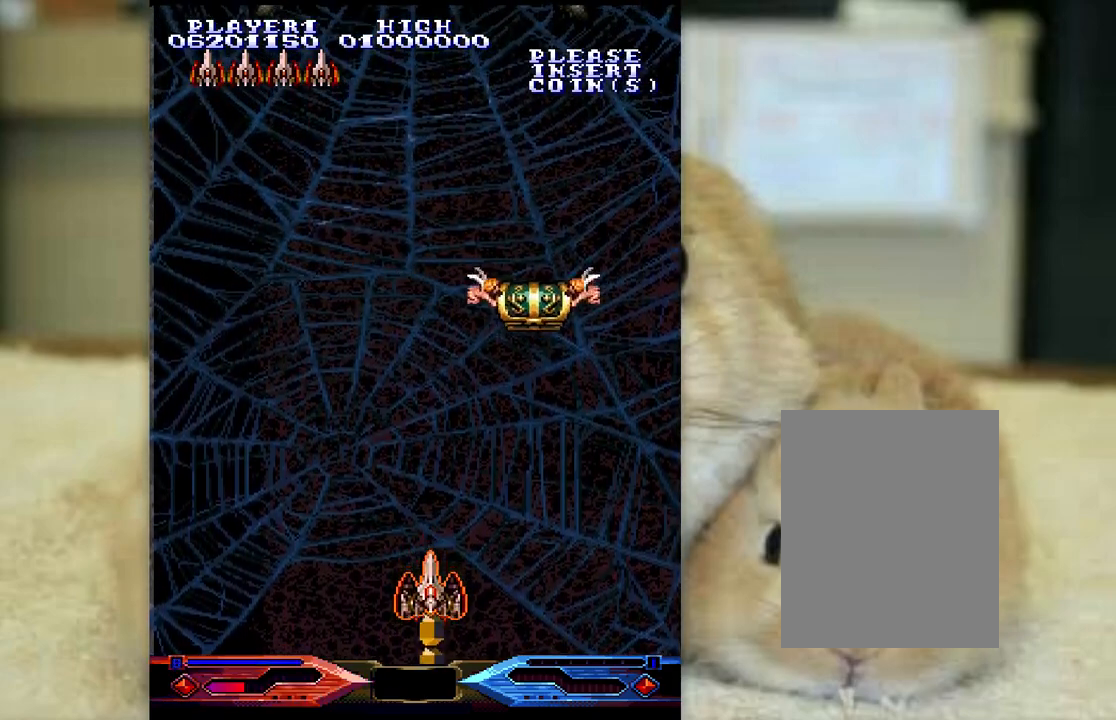
{"keys": ["z"], "events": [[183, "k", "down"], [267, "k", "up"], [417, "k", "down"], [483, "k", "up"]]}
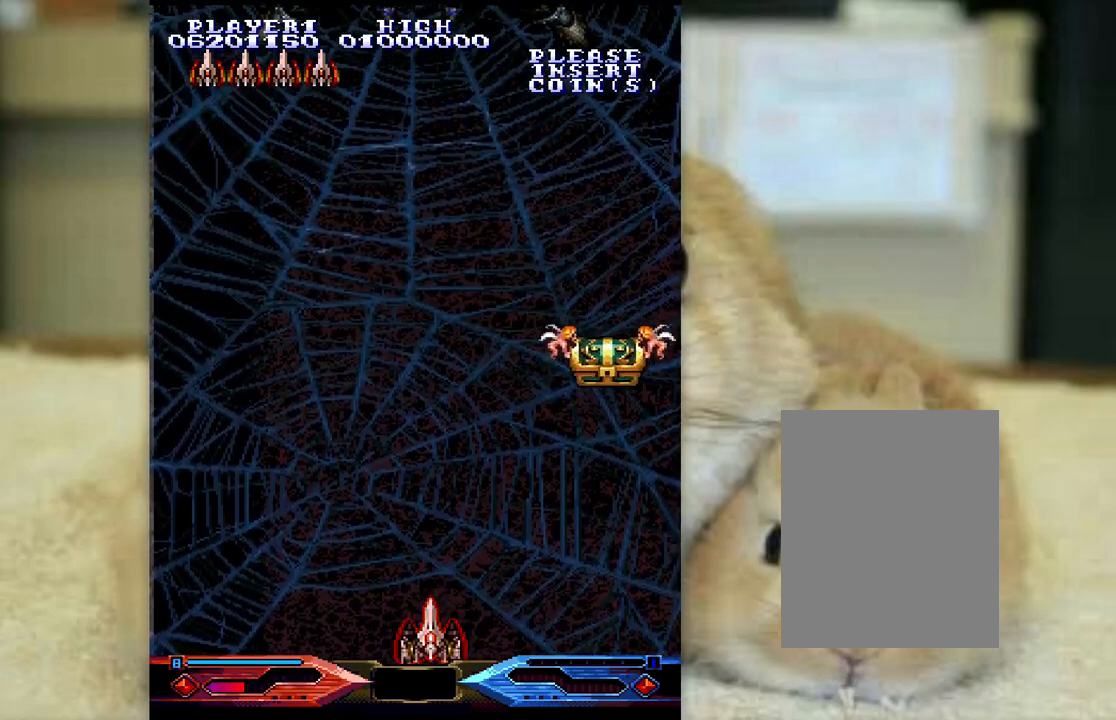
{"keys": ["z"], "events": []}
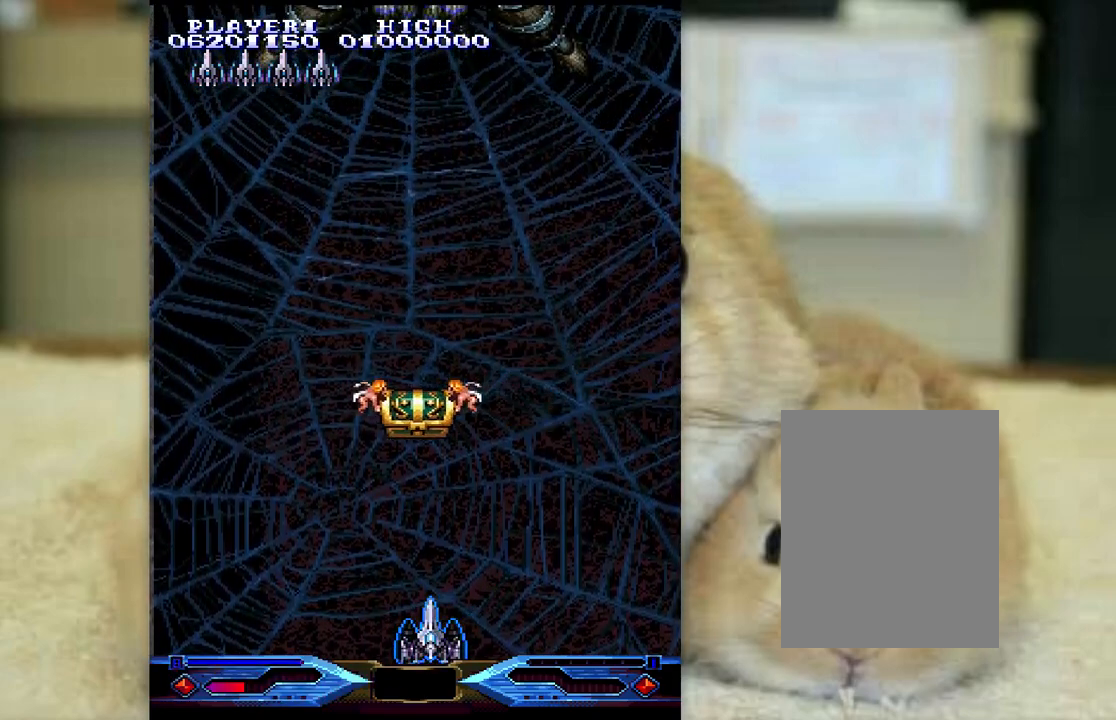
{"keys": ["z"], "events": []}
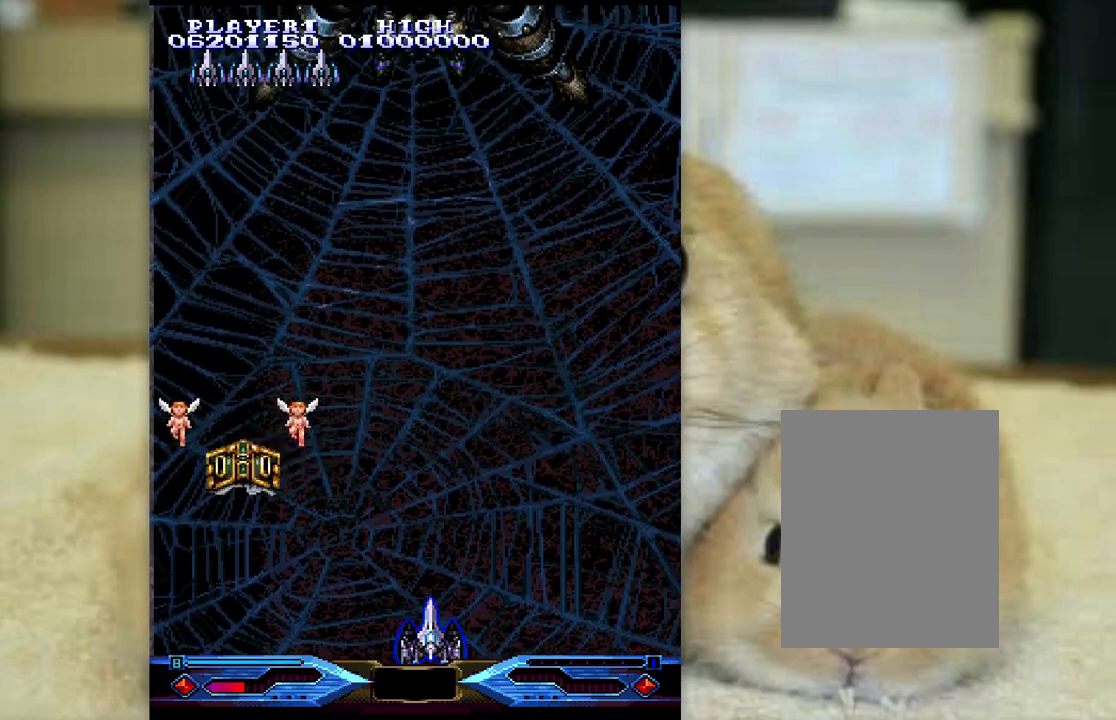
{"keys": ["z"], "events": []}
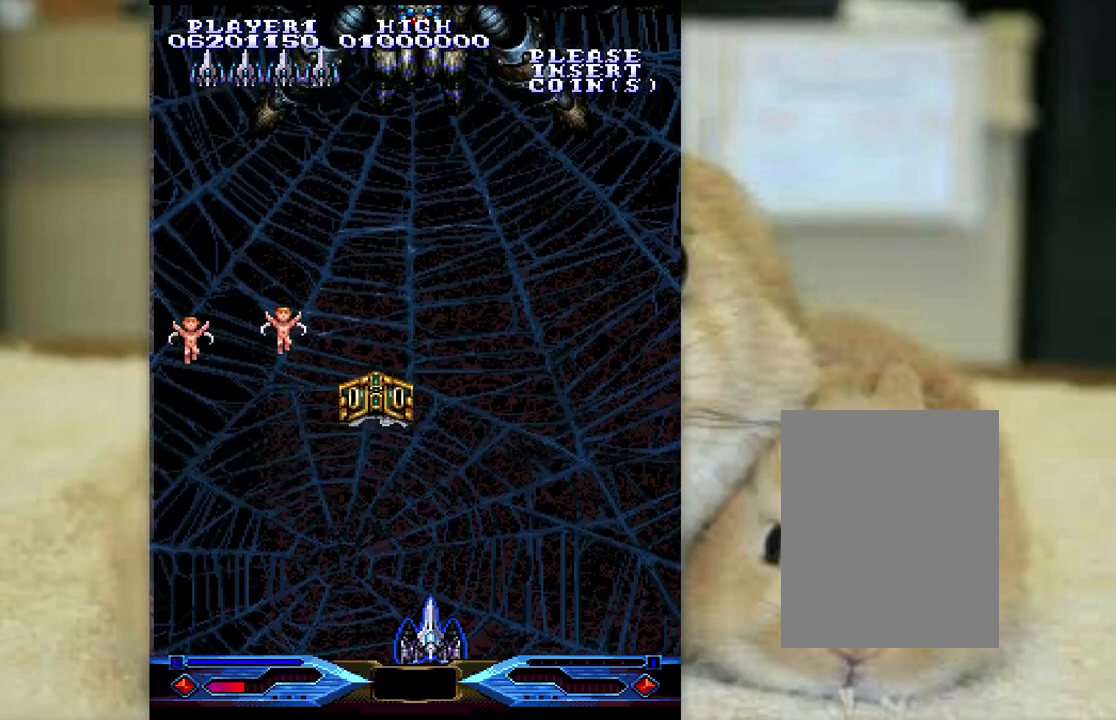
{"keys": ["k", "z"], "events": [[17, "l", "down"], [300, "j", "down"], [383, "j", "up"], [400, "semicolon", "down"], [483, "k", "down"], [483, "l", "up"], [500, "semicolon", "up"]]}
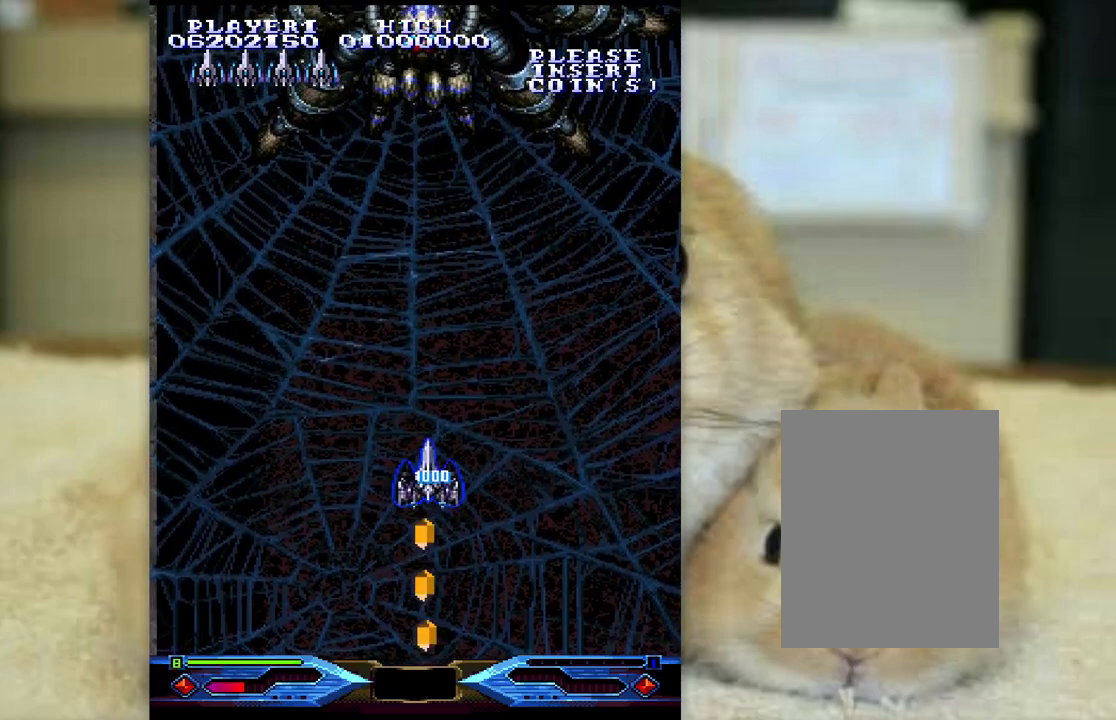
{"keys": ["z"], "events": [[67, "k", "up"]]}
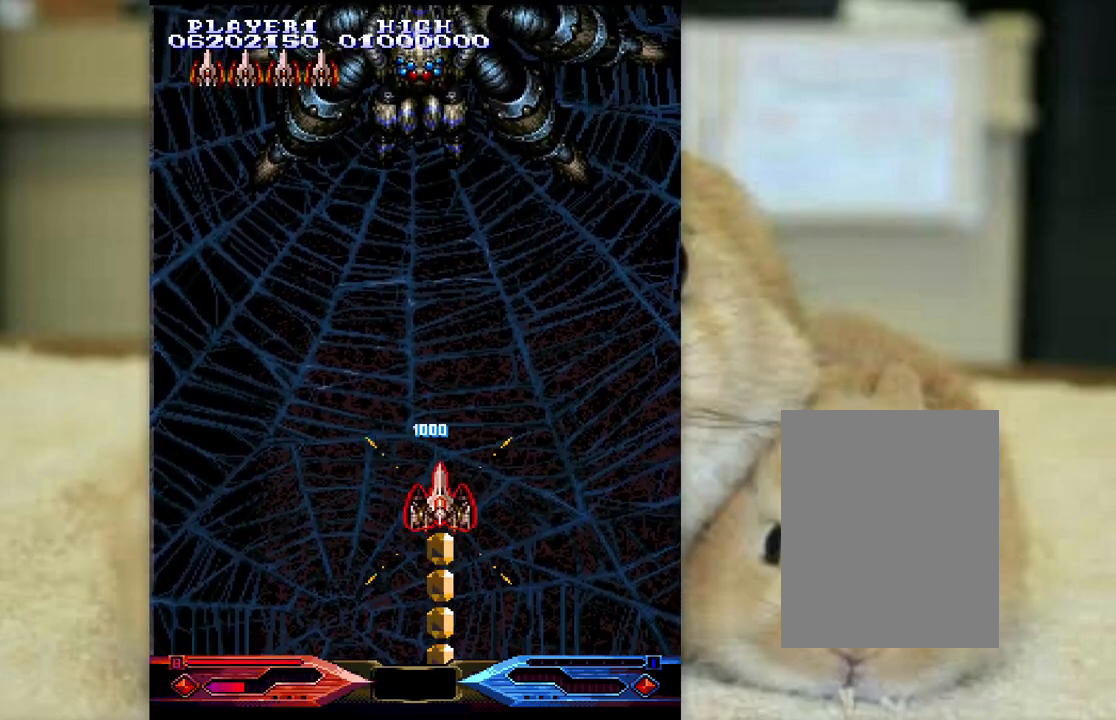
{"keys": ["z"], "events": []}
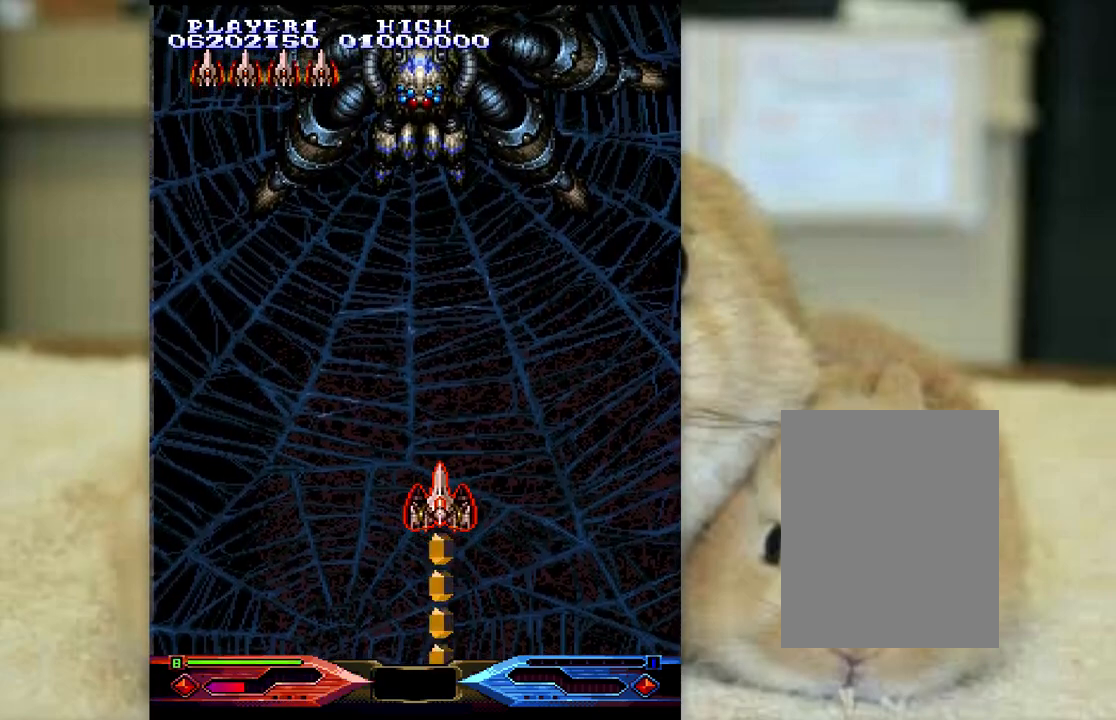
{"keys": ["z"], "events": [[67, "k", "down"], [133, "k", "up"]]}
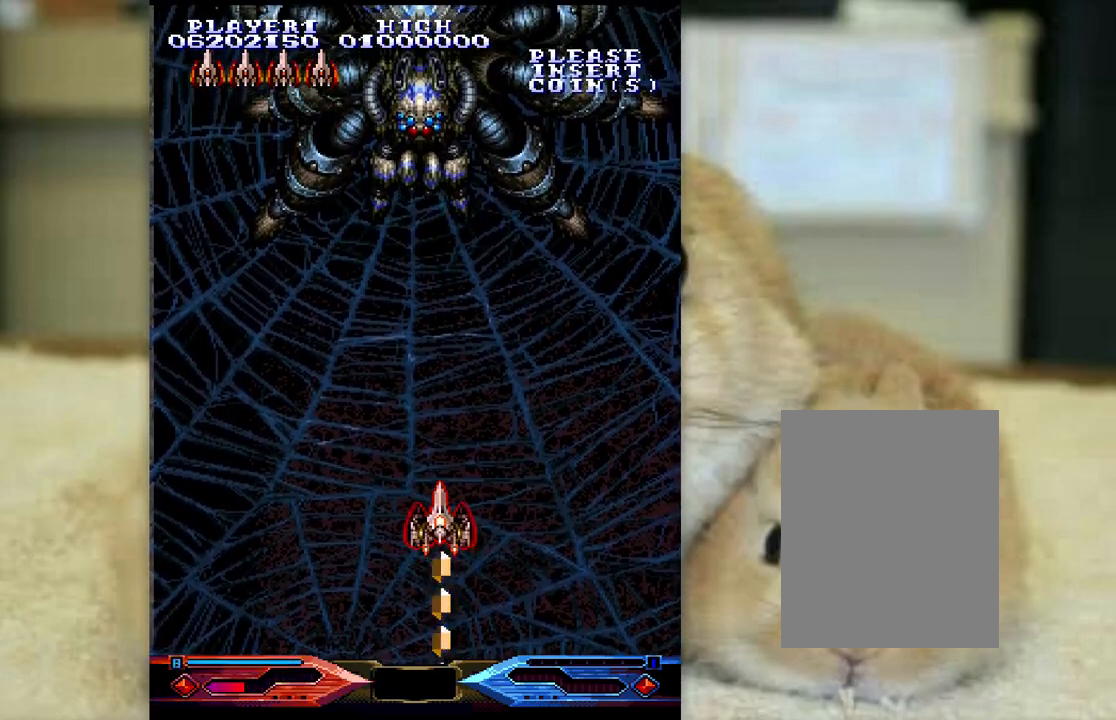
{"keys": ["k", "z"], "events": [[500, "k", "down"]]}
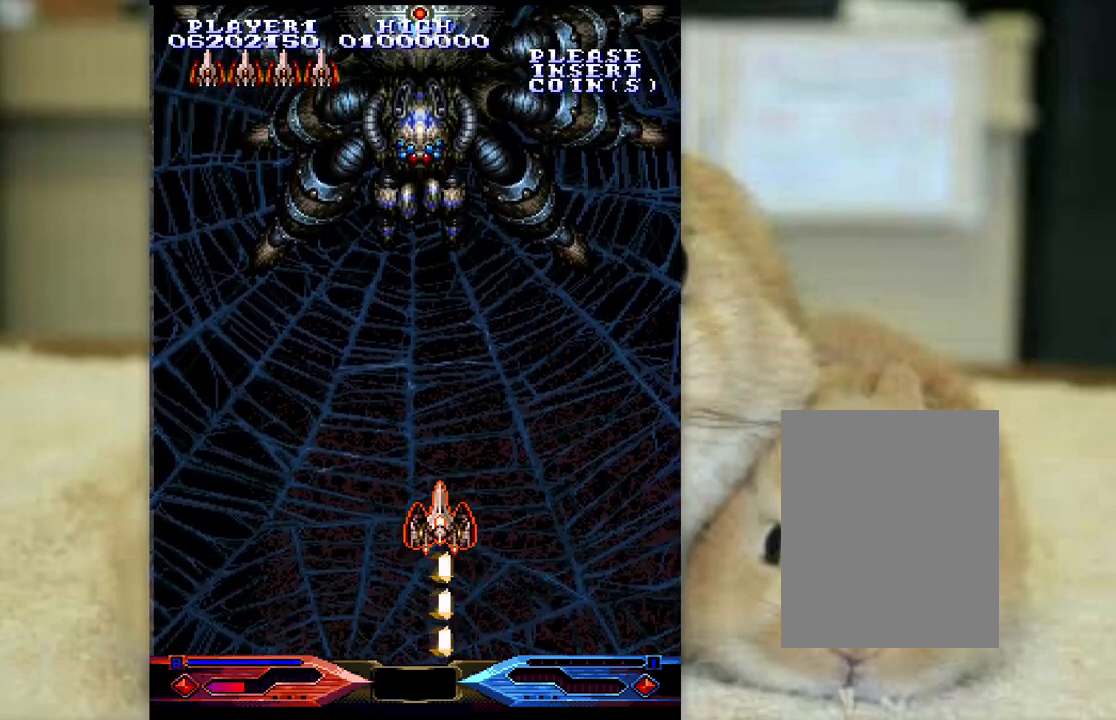
{"keys": ["z"], "events": [[17, "j", "down"], [50, "j", "up"], [50, "k", "up"], [317, "k", "down"], [383, "k", "up"]]}
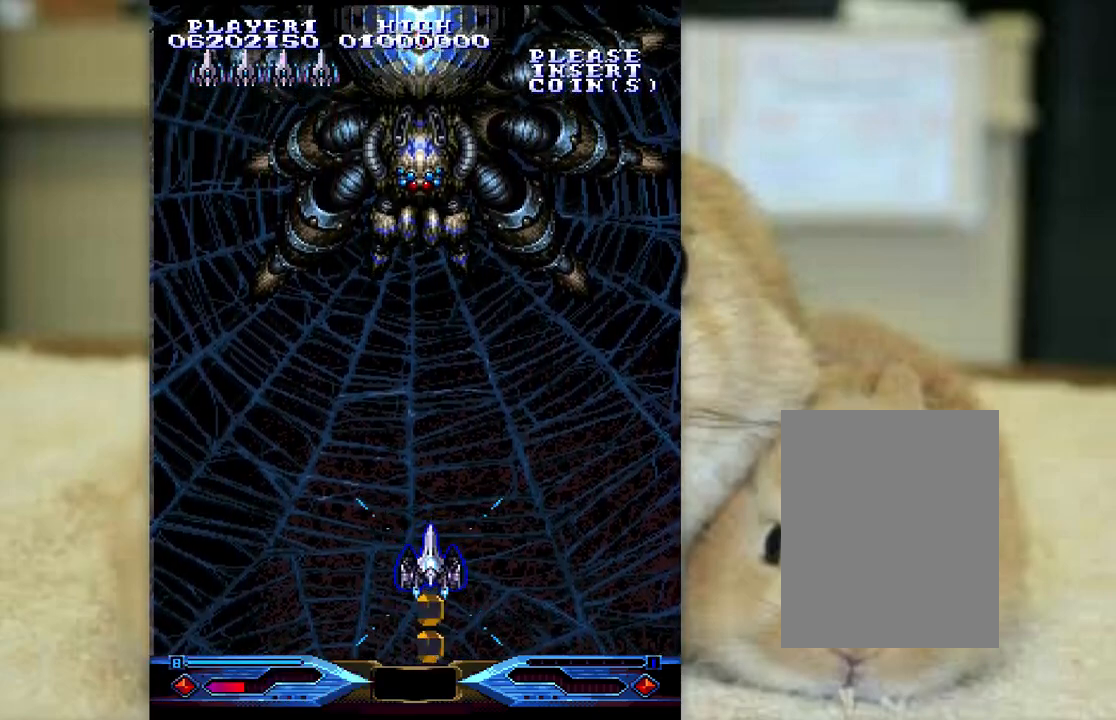
{"keys": ["z"], "events": []}
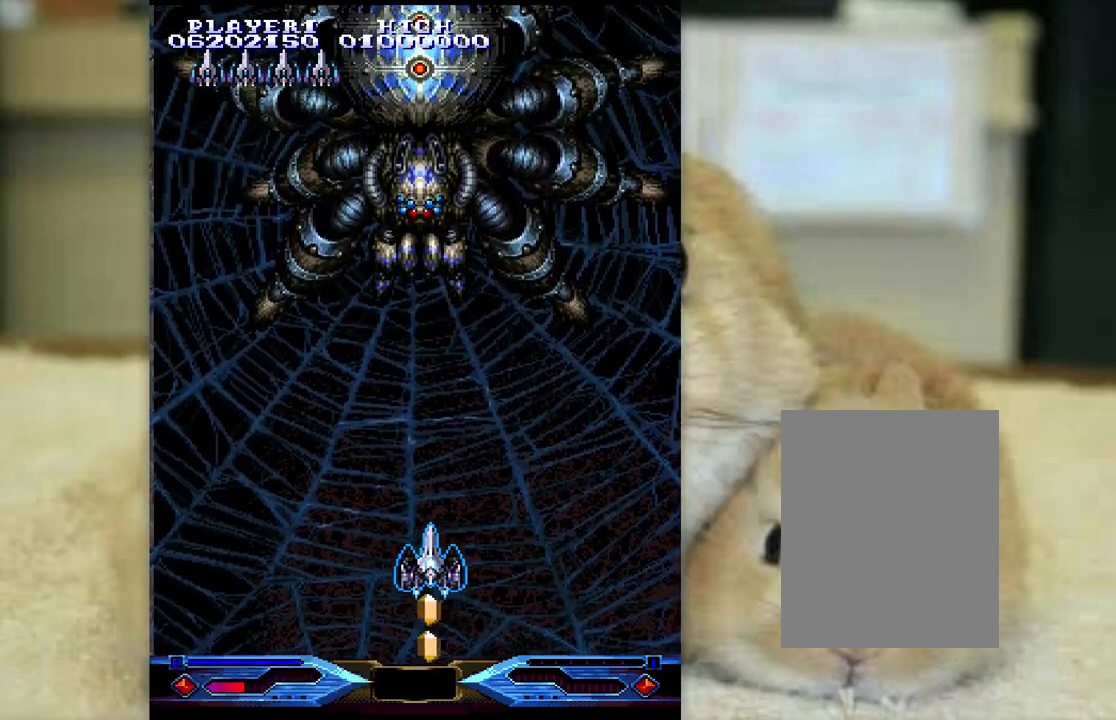
{"keys": ["z"], "events": [[33, "j", "down"], [33, "l", "down"], [67, "j", "up"], [67, "l", "up"]]}
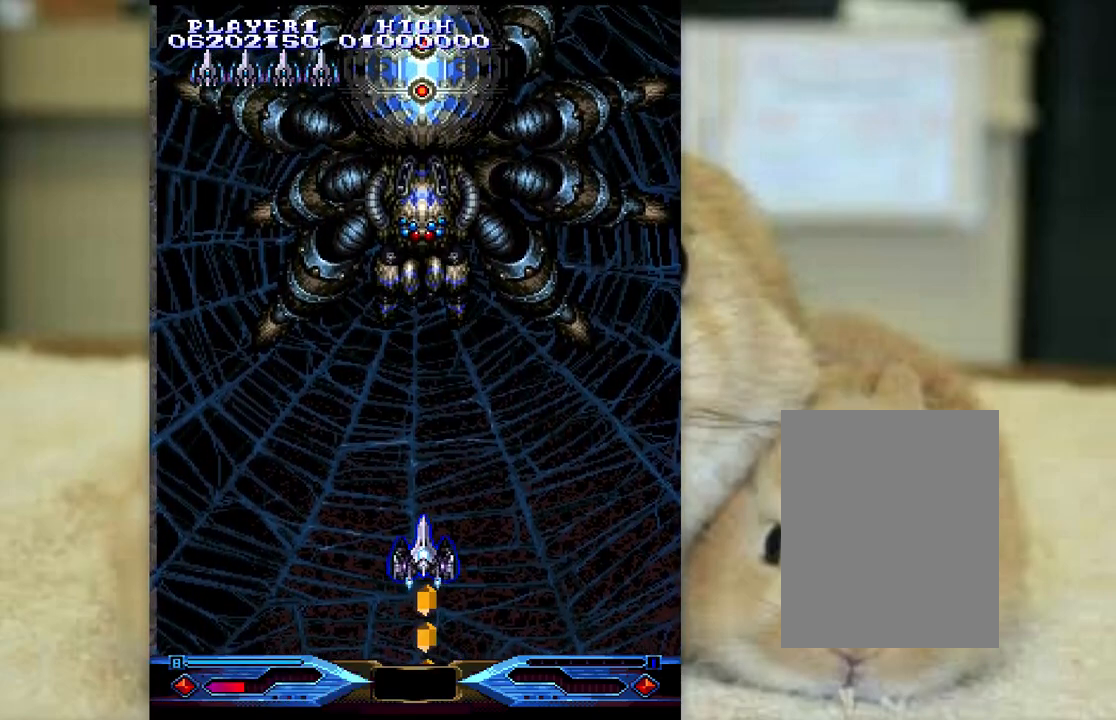
{"keys": ["z"], "events": []}
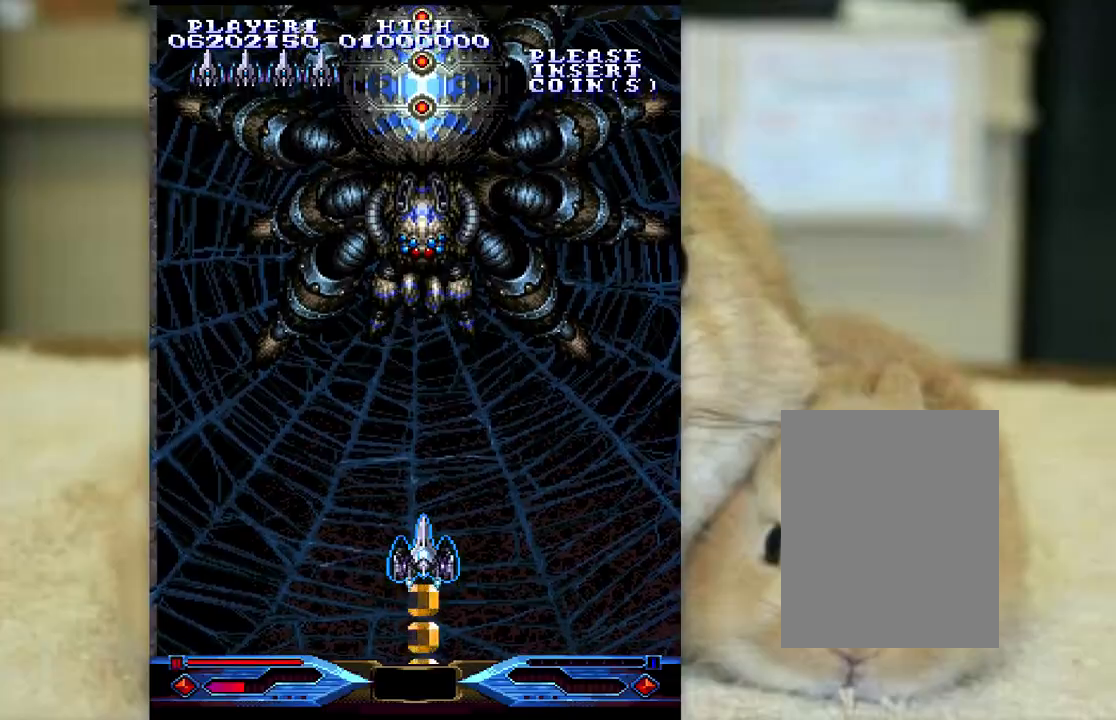
{"keys": ["ctrl", "k"], "events": [[250, "l", "down"], [283, "ctrl", "down"], [317, "z", "up"], [333, "l", "up"], [417, "k", "down"]]}